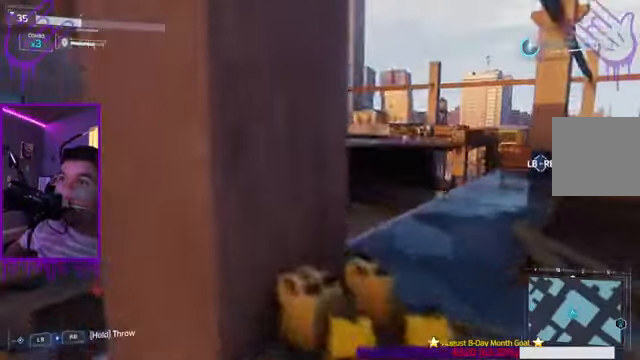
Gameplay with a controller (Xbox layout); each line is a JSON object with the inputs held at the frame after it. "events" lists button and stick changes between this image and that frame as [ms after this image, input, new state], when the widget could be followed in between. Not read: L3 R3.
{"buttons": [], "left_stick": "up", "right_stick": "right", "events": [[67, "R1", "up"], [133, "X", "up"], [233, "Y", "down"], [300, "Y", "up"], [500, "right_stick", "right"]]}
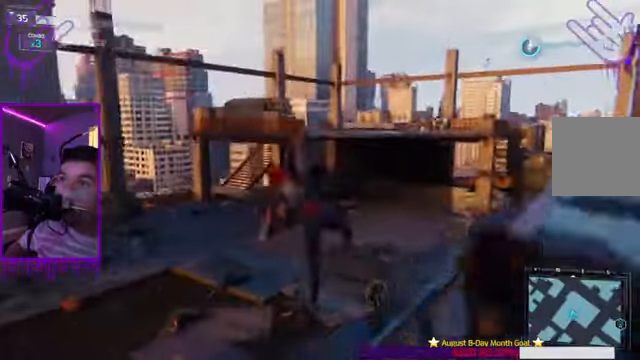
{"buttons": [], "left_stick": "up", "right_stick": "center", "events": [[134, "X", "down"], [267, "X", "up"], [301, "right_stick", "center"]]}
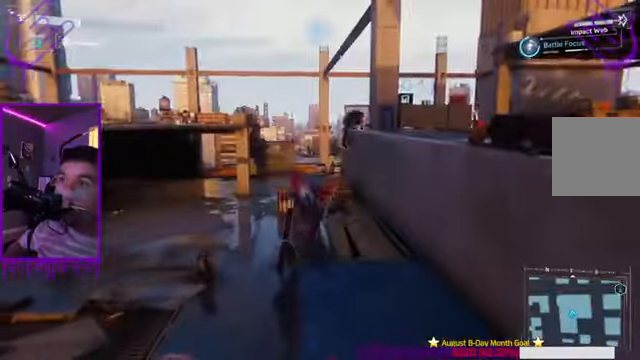
{"buttons": [], "left_stick": "up", "right_stick": "center", "events": [[100, "X", "down"], [200, "X", "up"]]}
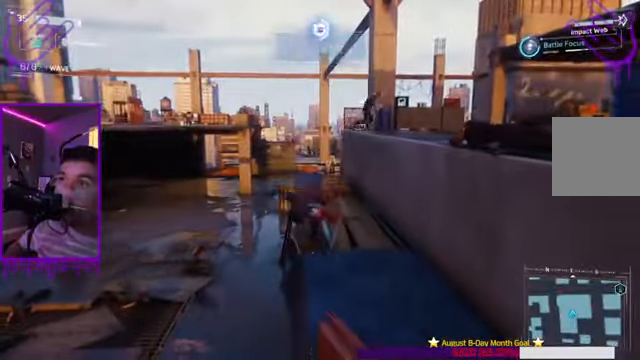
{"buttons": [], "left_stick": "up", "right_stick": "center", "events": [[67, "B", "down"], [301, "B", "up"], [401, "A", "down"], [467, "A", "up"]]}
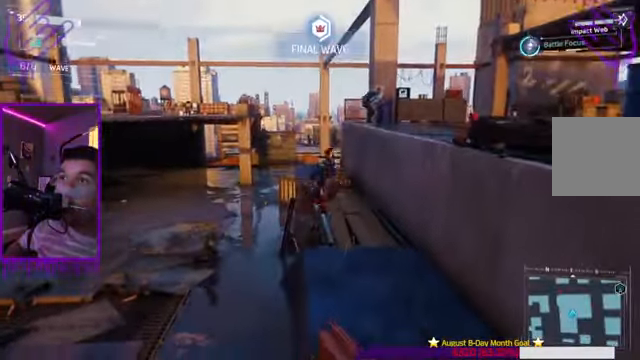
{"buttons": [], "left_stick": "up", "right_stick": "center", "events": [[166, "A", "down"], [266, "A", "up"], [466, "Y", "down"], [500, "Y", "up"]]}
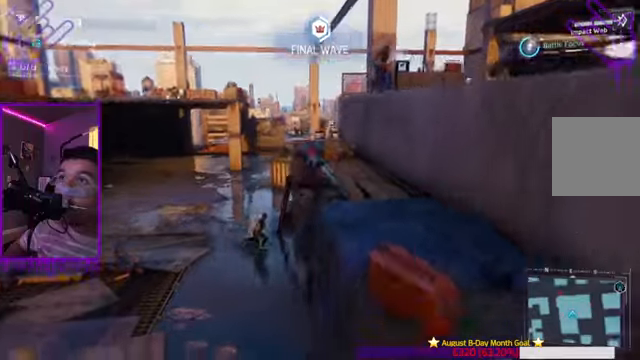
{"buttons": [], "left_stick": "up", "right_stick": "center", "events": [[133, "A", "down"], [233, "A", "up"], [333, "A", "down"], [467, "A", "up"]]}